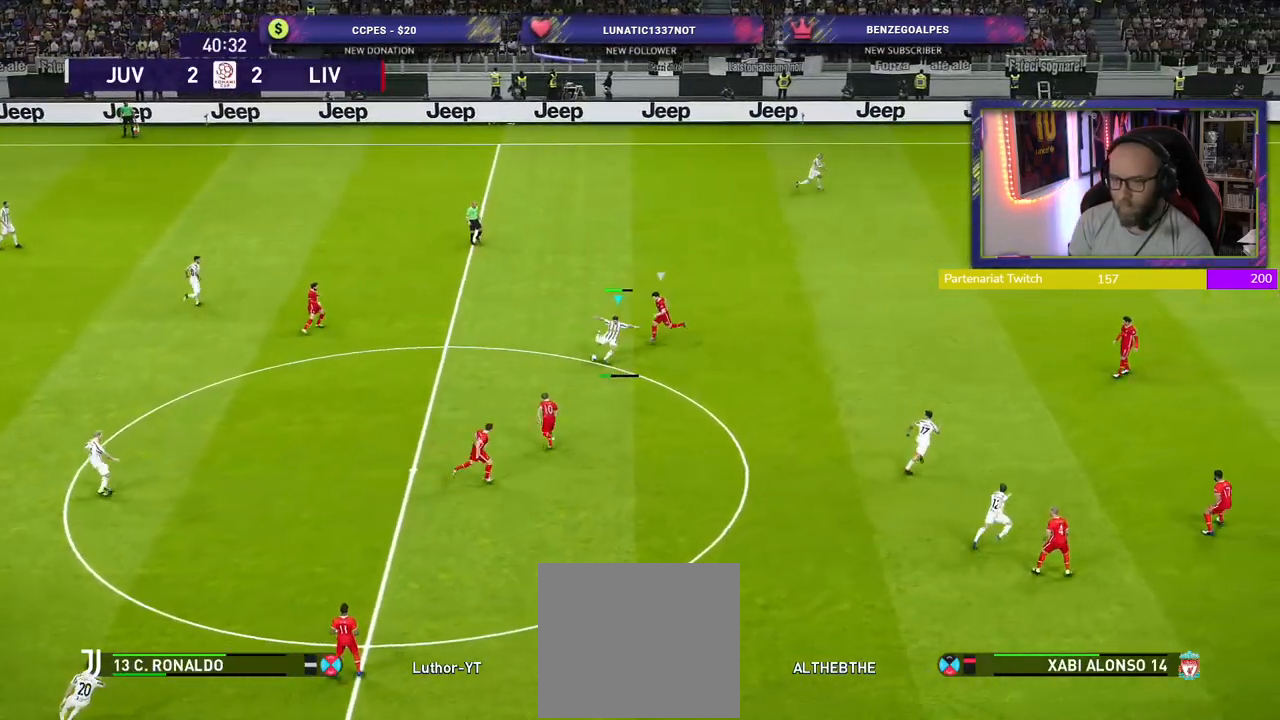
Gameplay with a controller (PlayStation layout); each line is a JSON object with the inputs held at the frame after it. "events" lists button and stick changes between this image and that frame as [ms after this image, input, new state], when the widget could be followed in between.
{"buttons": ["R2"], "left_stick": "left", "right_stick": "center", "events": [[80, "left_stick", "center"], [140, "left_stick", "left"], [220, "R2", "down"]]}
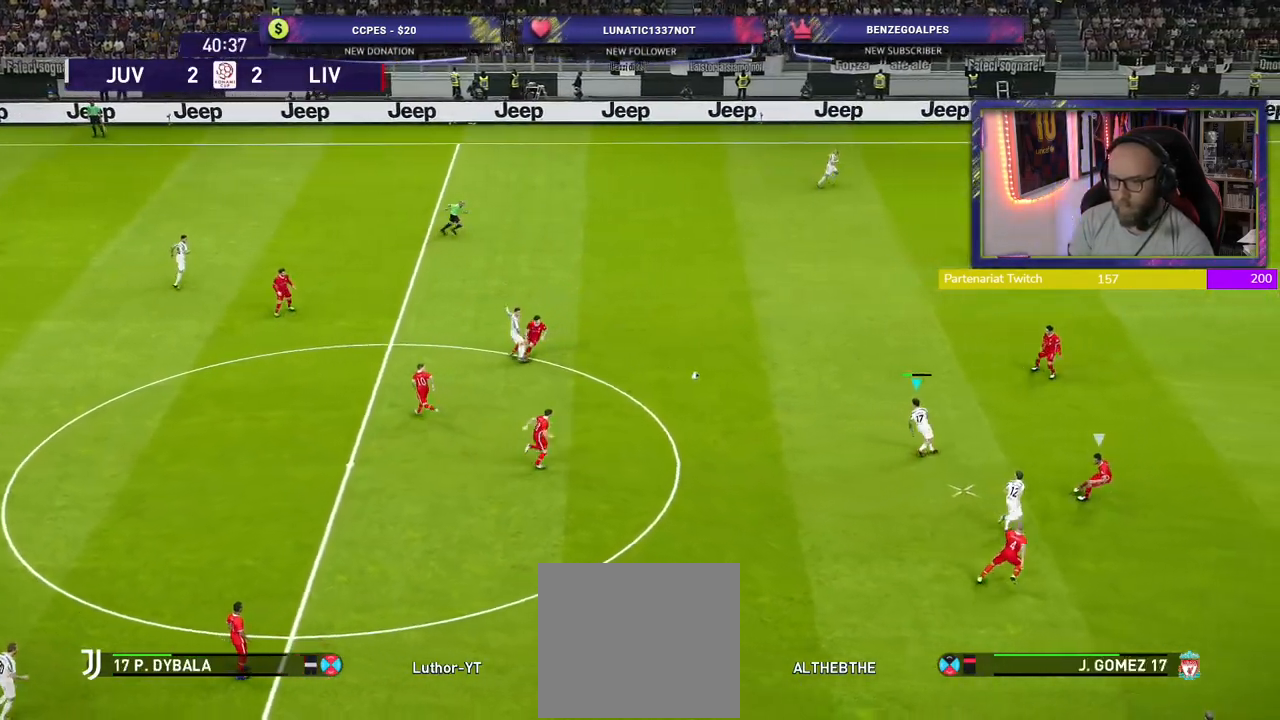
{"buttons": ["R2"], "left_stick": "down-left", "right_stick": "center", "events": [[80, "left_stick", "down-left"]]}
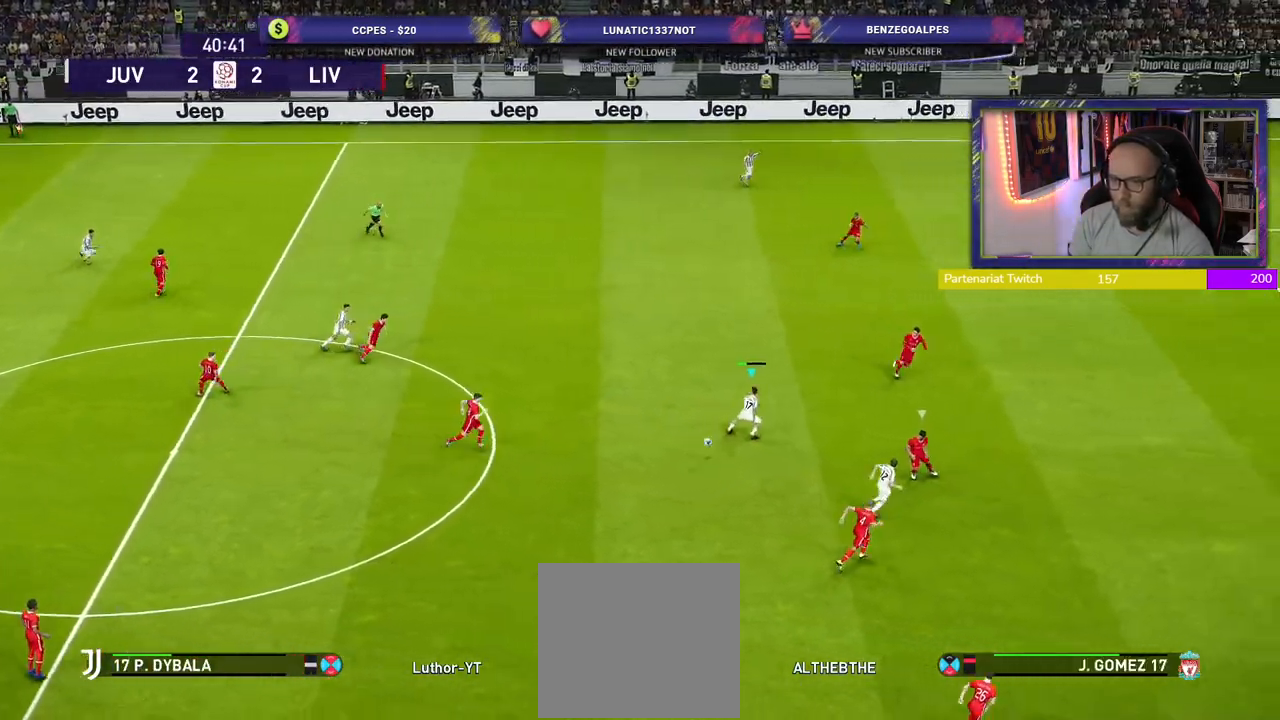
{"buttons": ["CROSS", "R2"], "left_stick": "down-left", "right_stick": "center", "events": [[120, "left_stick", "left"], [300, "L1", "down"], [400, "CROSS", "down"], [460, "left_stick", "down-left"], [500, "L1", "up"]]}
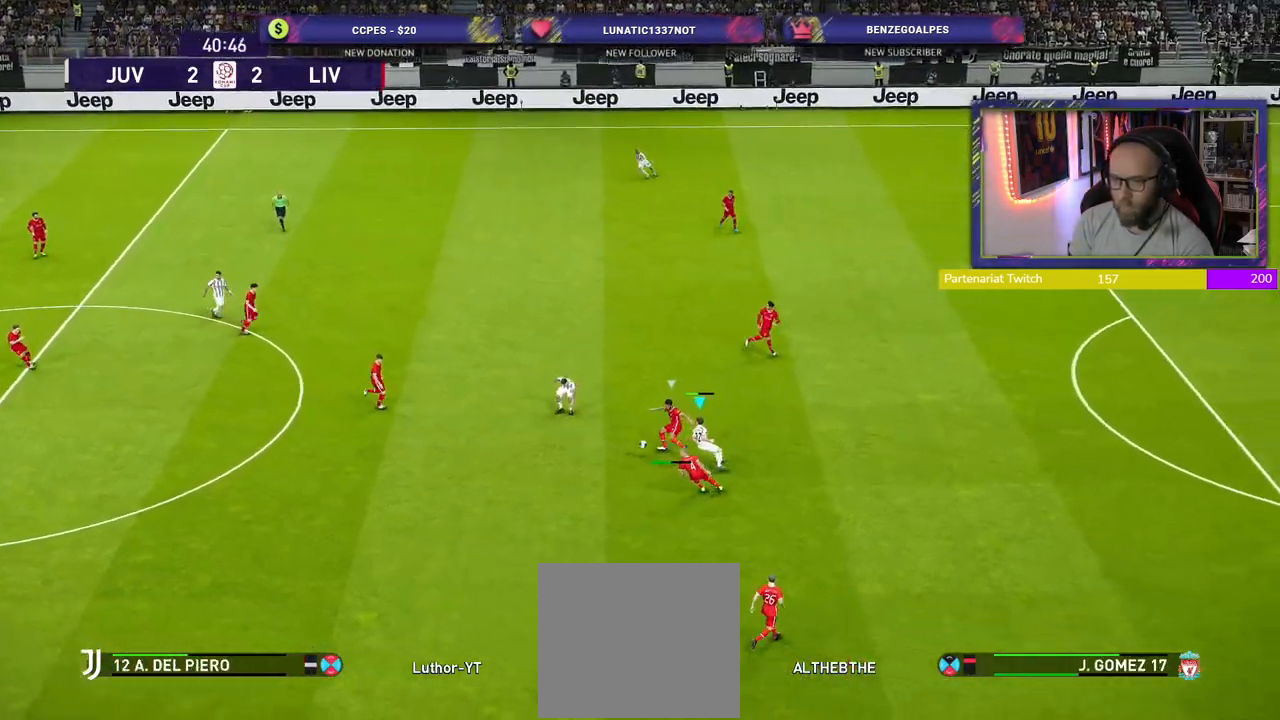
{"buttons": ["CROSS", "R2"], "left_stick": "down", "right_stick": "center", "events": [[360, "L1", "down"], [420, "left_stick", "down"], [500, "L1", "up"]]}
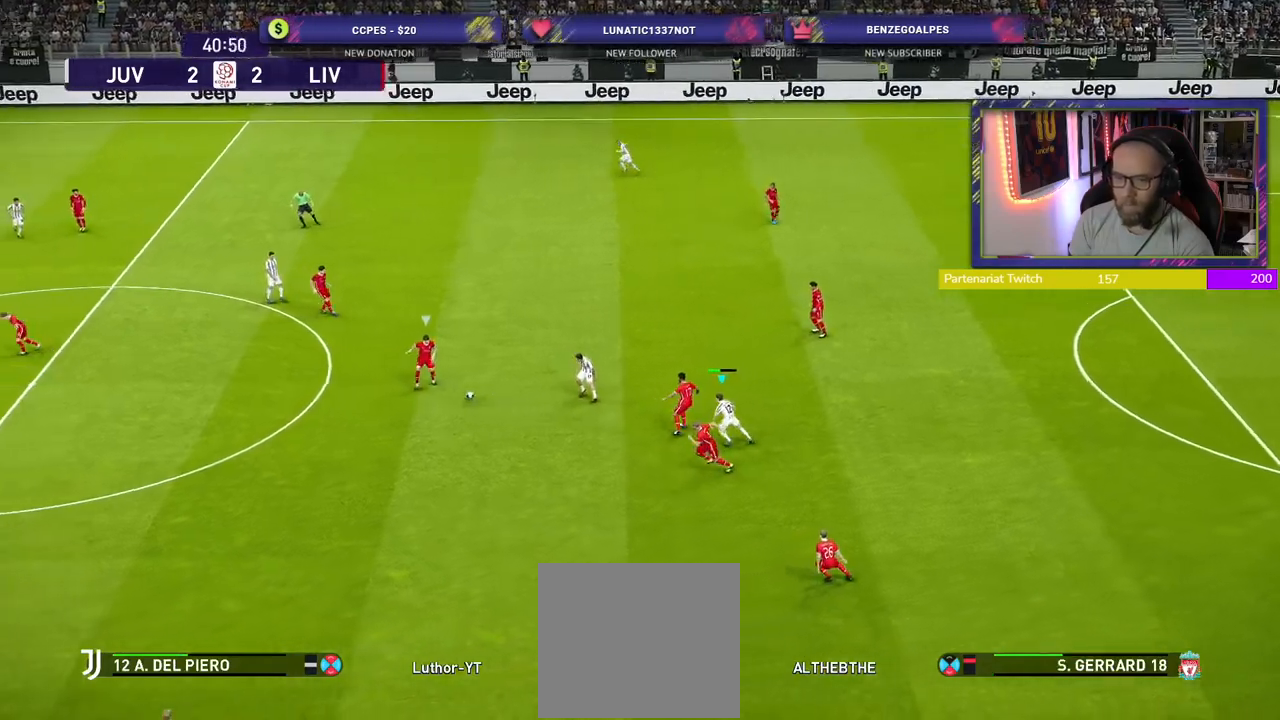
{"buttons": ["R2"], "left_stick": "down-left", "right_stick": "center", "events": [[300, "left_stick", "down-left"], [380, "CROSS", "up"]]}
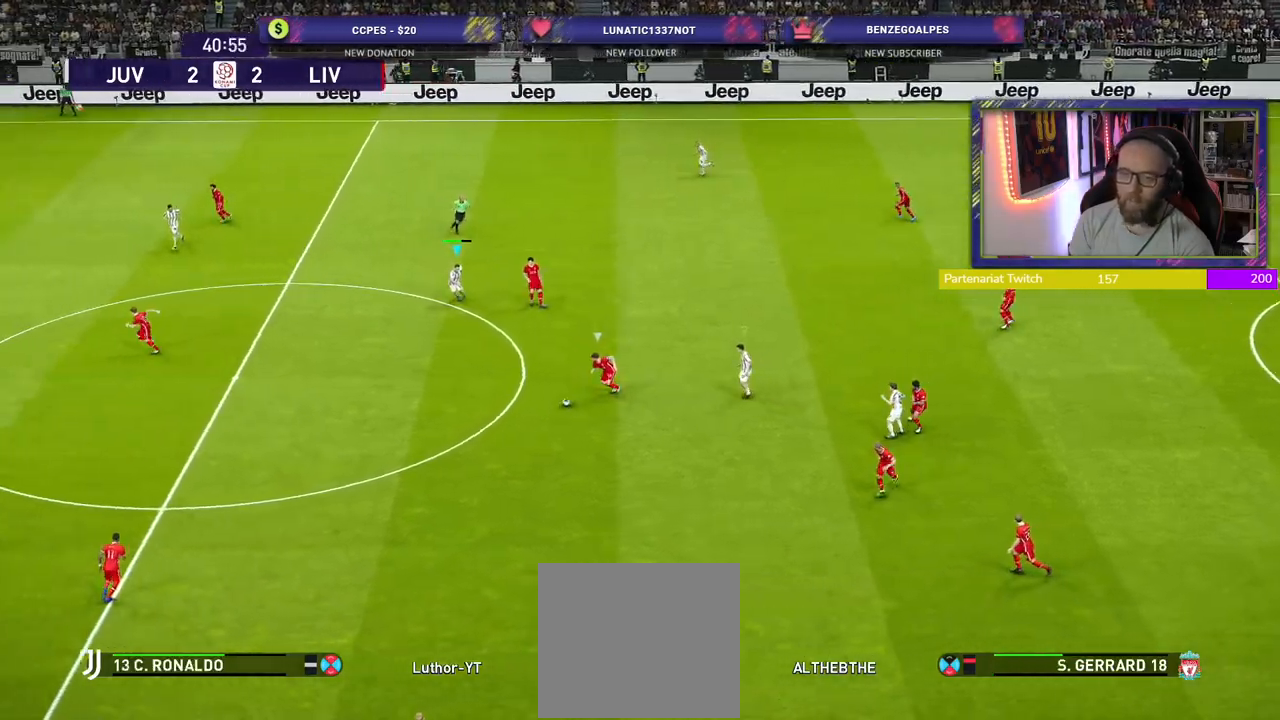
{"buttons": ["R2"], "left_stick": "down-left", "right_stick": "center", "events": []}
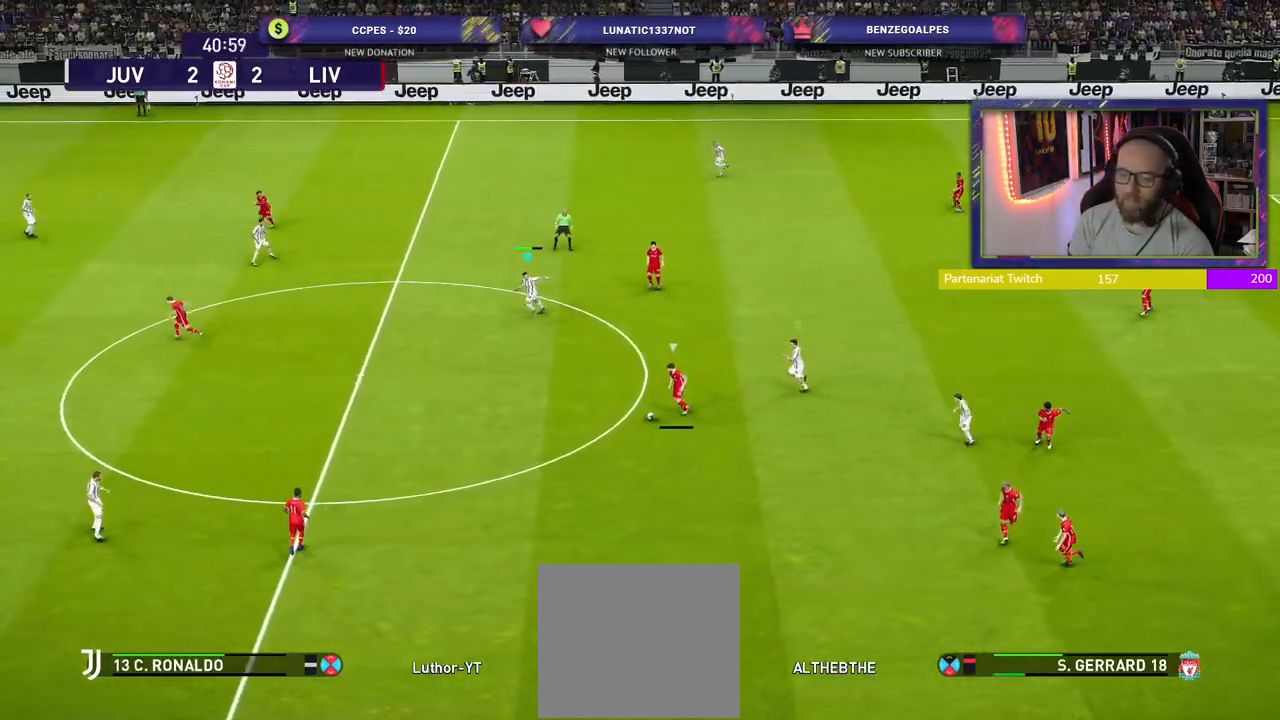
{"buttons": ["R2"], "left_stick": "down-left", "right_stick": "center", "events": []}
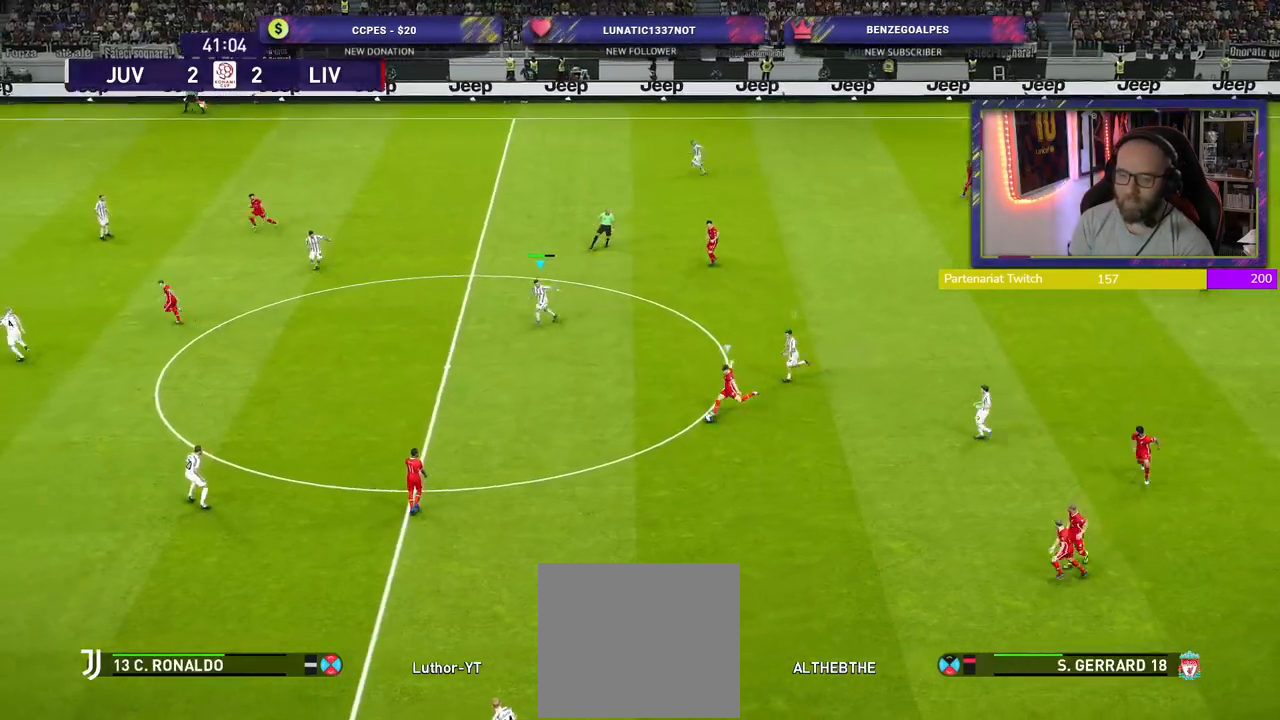
{"buttons": ["R2"], "left_stick": "down-left", "right_stick": "center", "events": []}
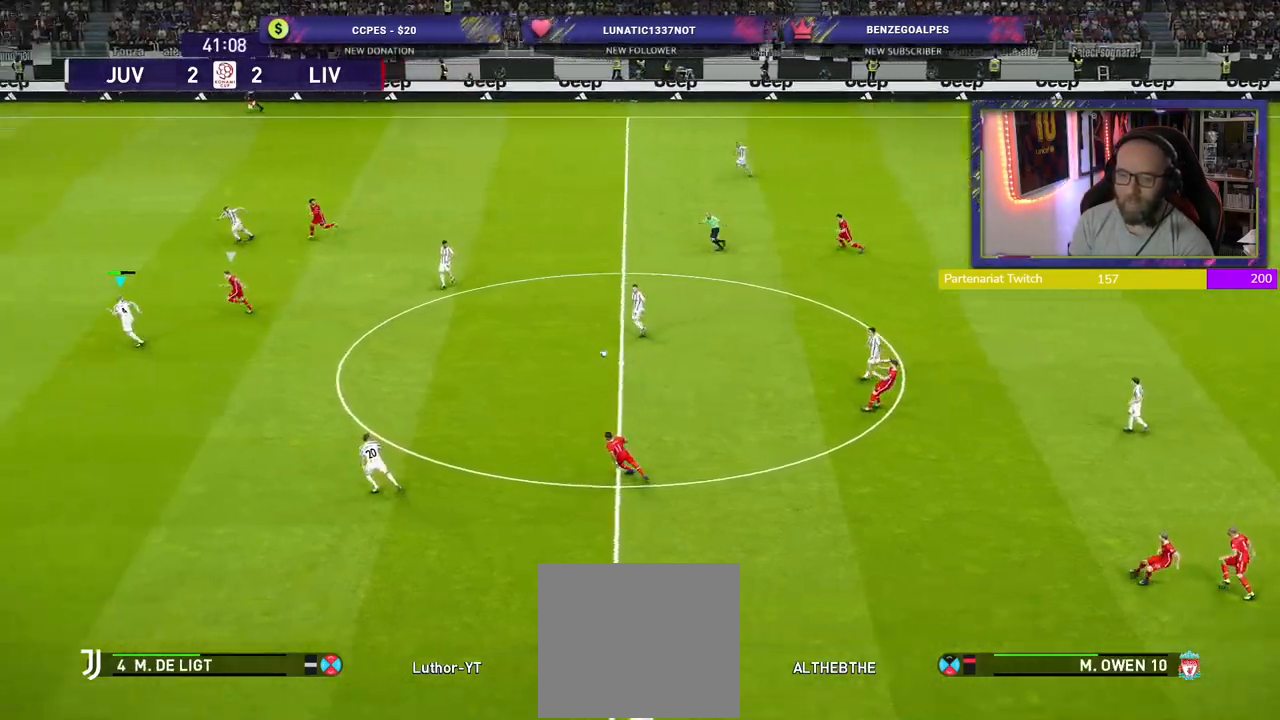
{"buttons": ["R2"], "left_stick": "left", "right_stick": "center", "events": [[240, "left_stick", "left"]]}
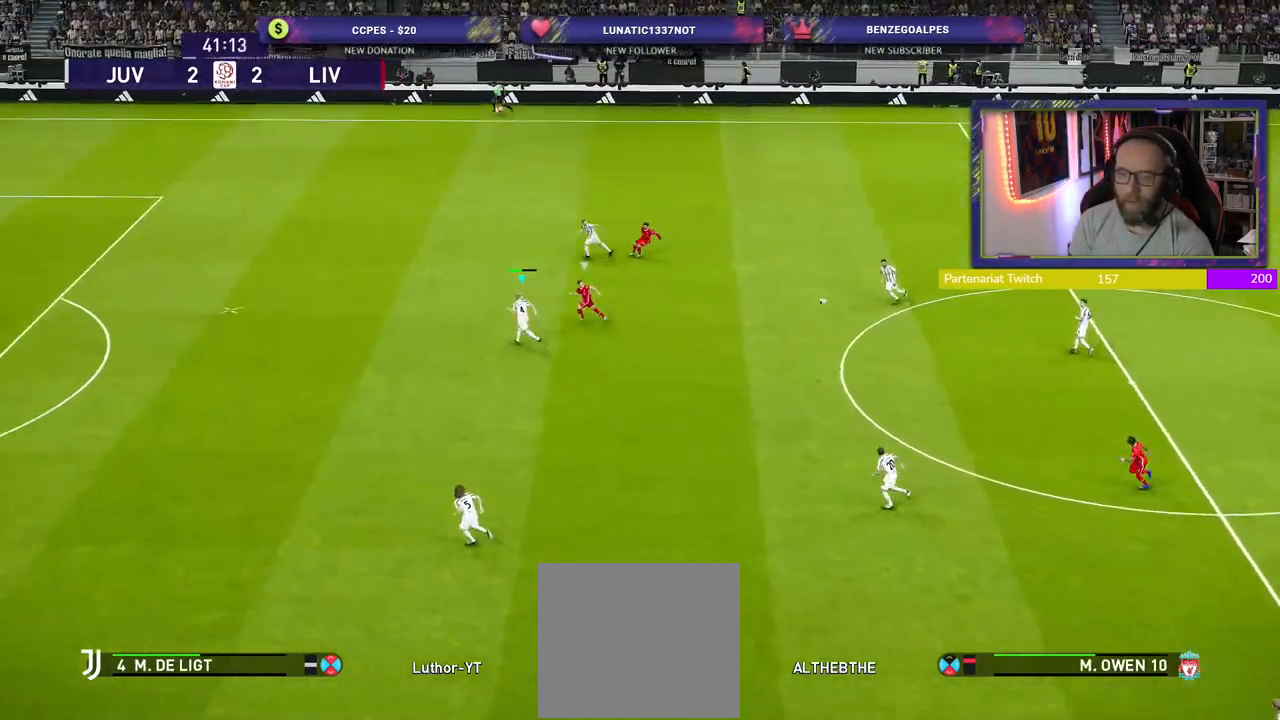
{"buttons": ["CROSS", "R2"], "left_stick": "left", "right_stick": "center", "events": [[440, "CROSS", "down"]]}
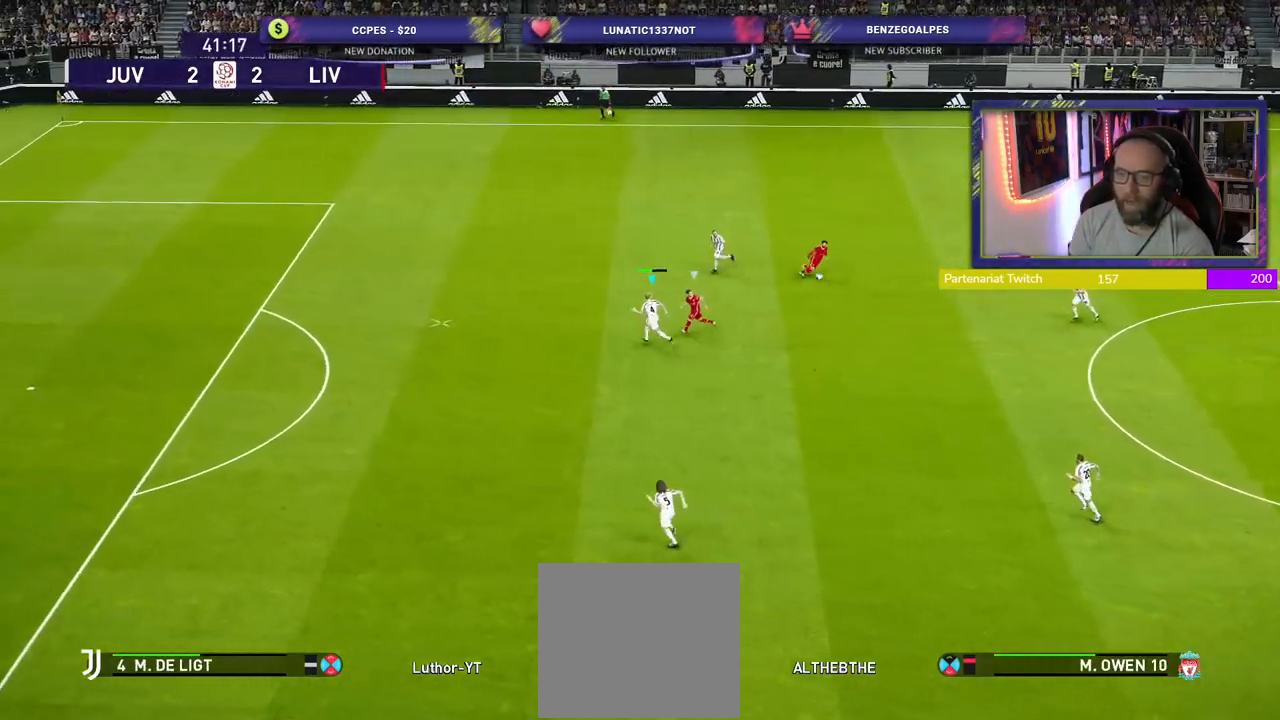
{"buttons": ["R2", "L3"], "left_stick": "left", "right_stick": "center", "events": [[60, "L3", "down"], [180, "CROSS", "up"]]}
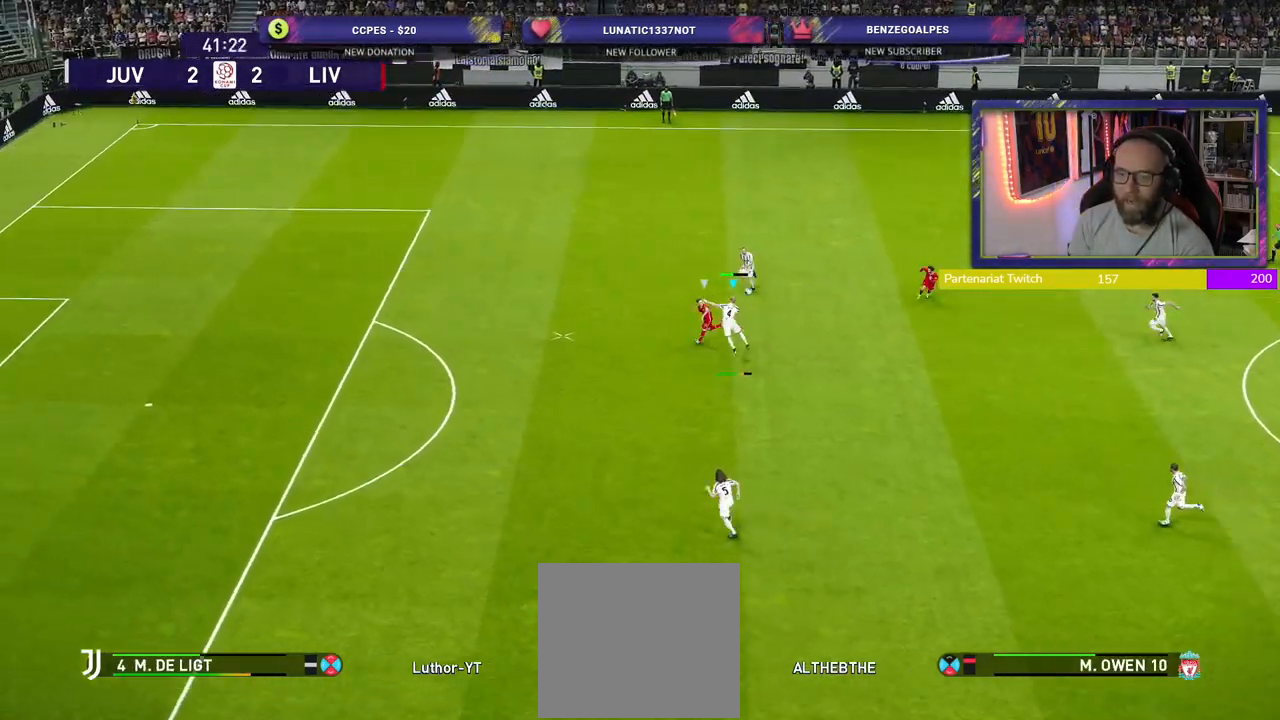
{"buttons": ["R2"], "left_stick": "center", "right_stick": "center", "events": [[40, "L3", "up"], [400, "left_stick", "center"]]}
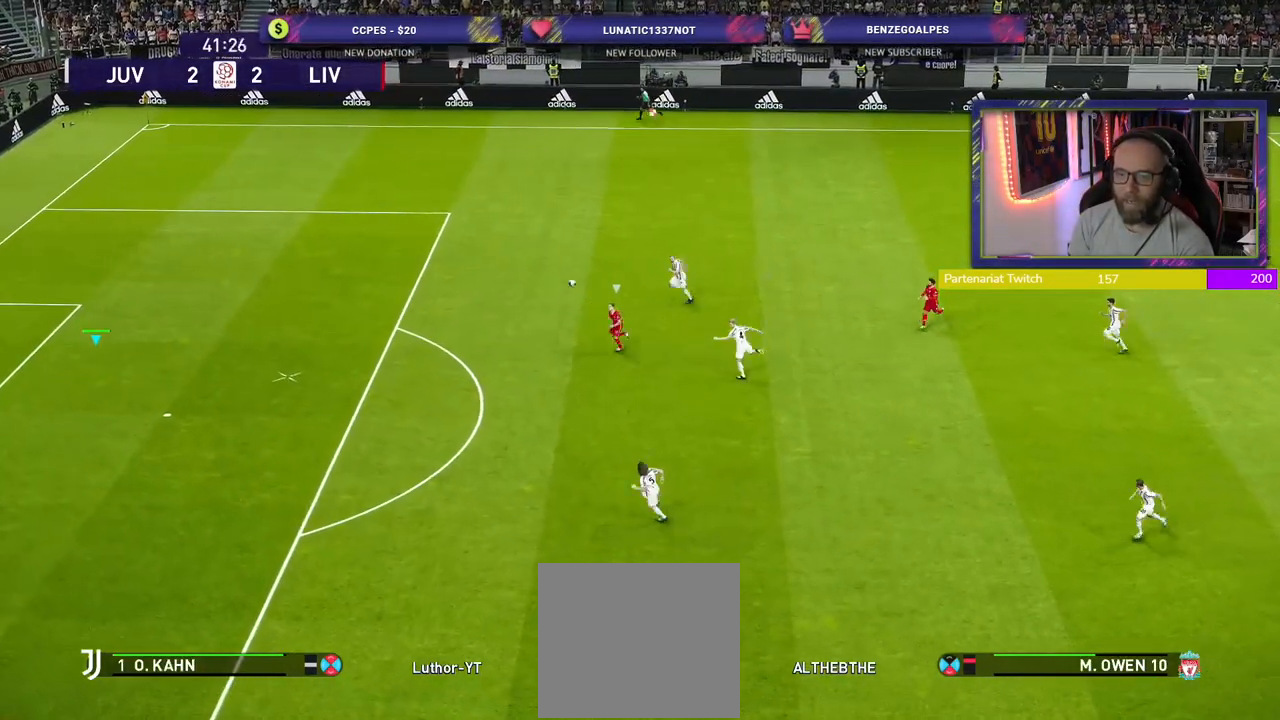
{"buttons": [], "left_stick": "center", "right_stick": "center", "events": [[480, "R2", "up"]]}
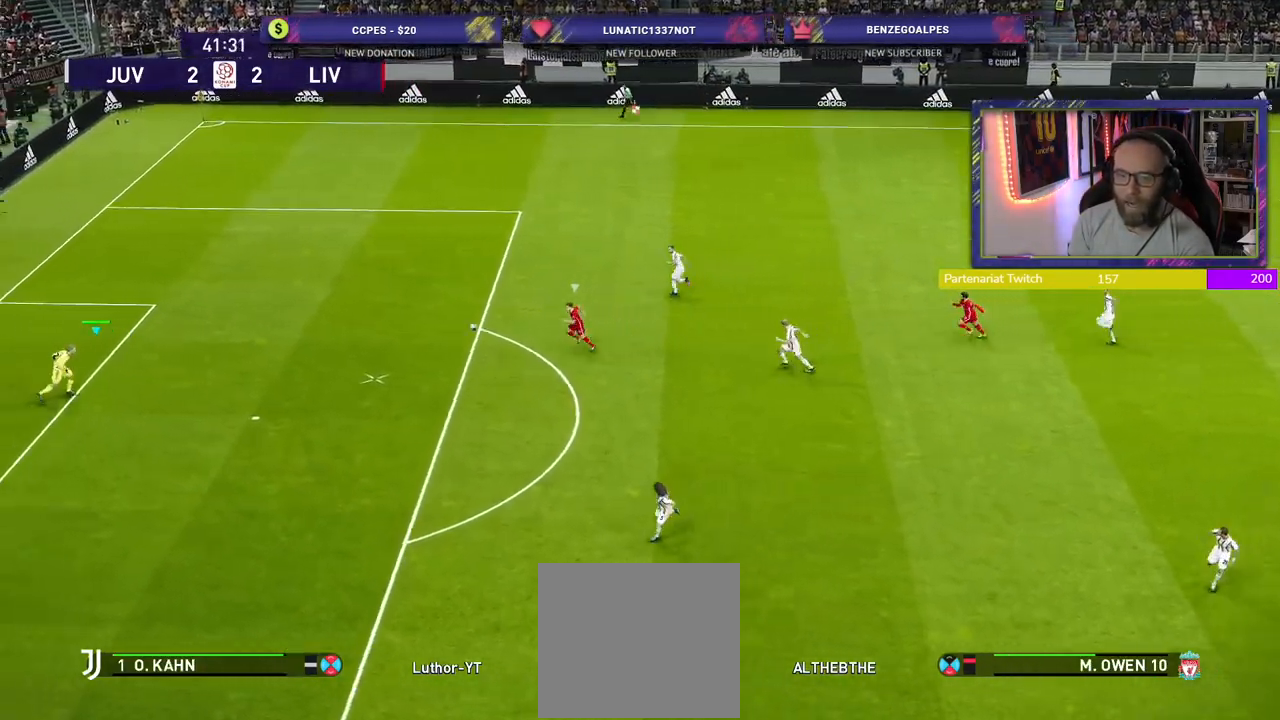
{"buttons": [], "left_stick": "center", "right_stick": "center", "events": []}
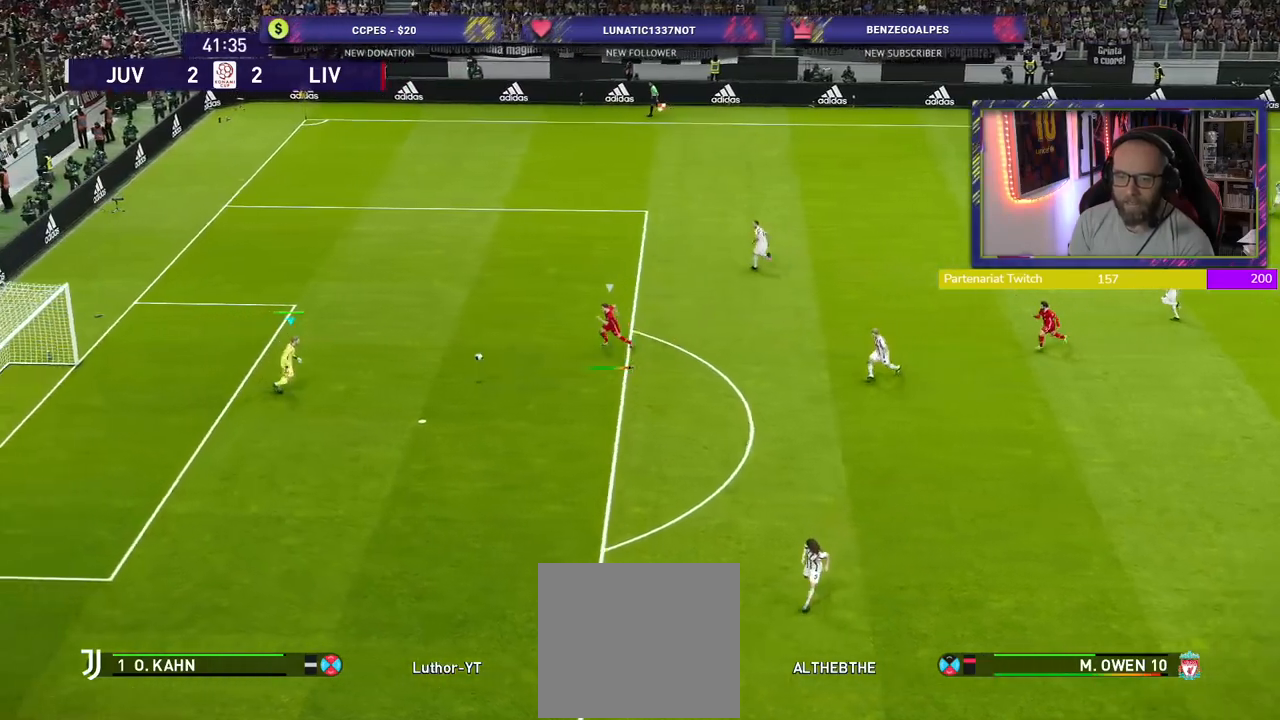
{"buttons": [], "left_stick": "center", "right_stick": "center", "events": []}
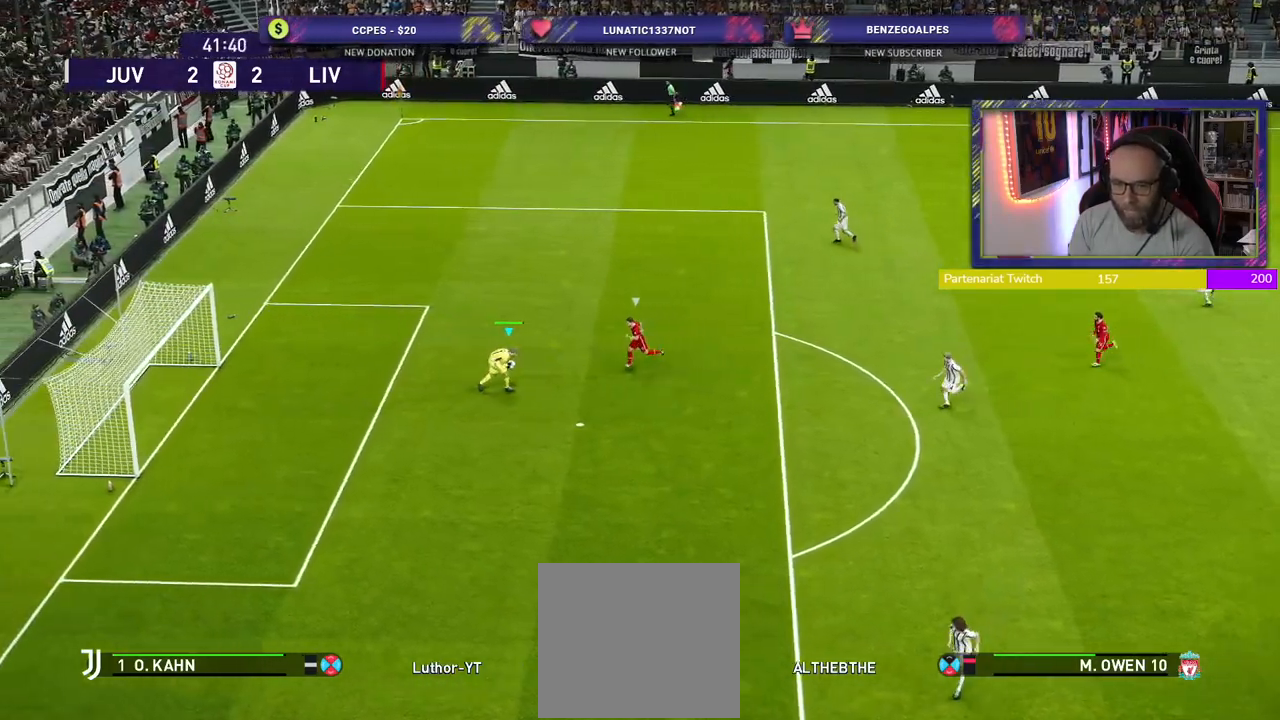
{"buttons": [], "left_stick": "center", "right_stick": "center", "events": []}
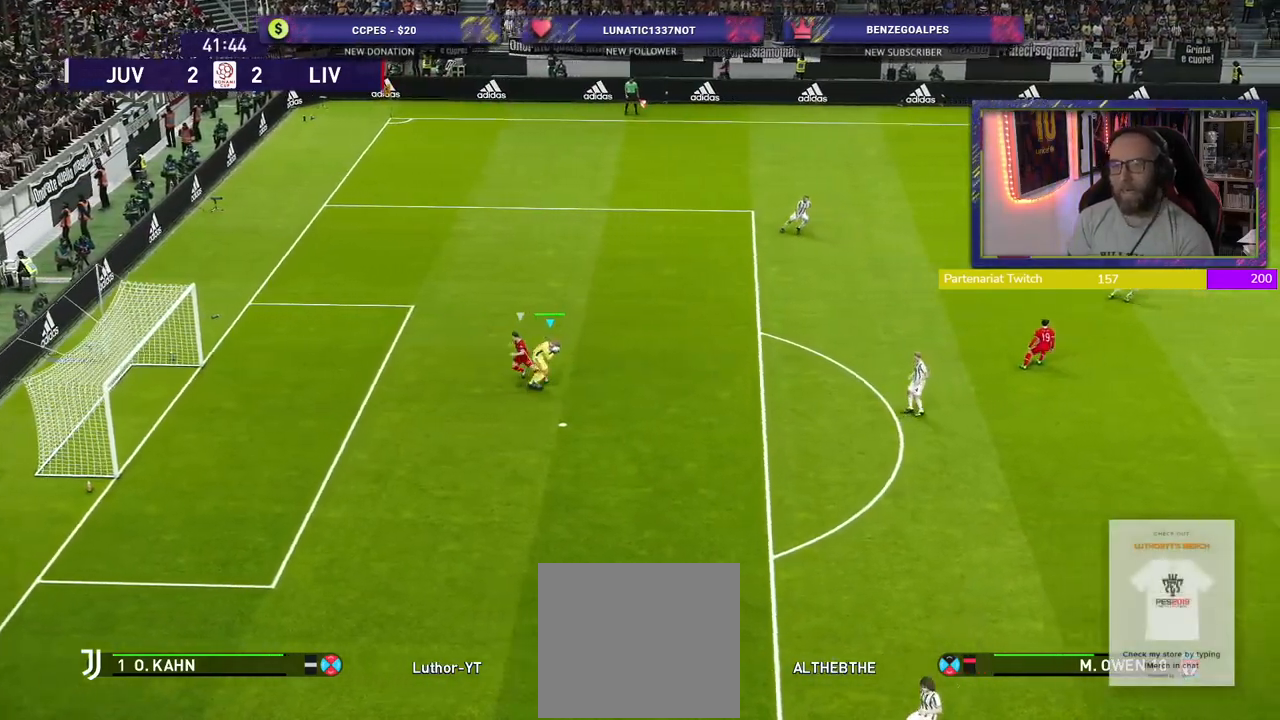
{"buttons": [], "left_stick": "up-right", "right_stick": "center", "events": [[120, "left_stick", "up-right"], [240, "CROSS", "down"], [420, "CROSS", "up"]]}
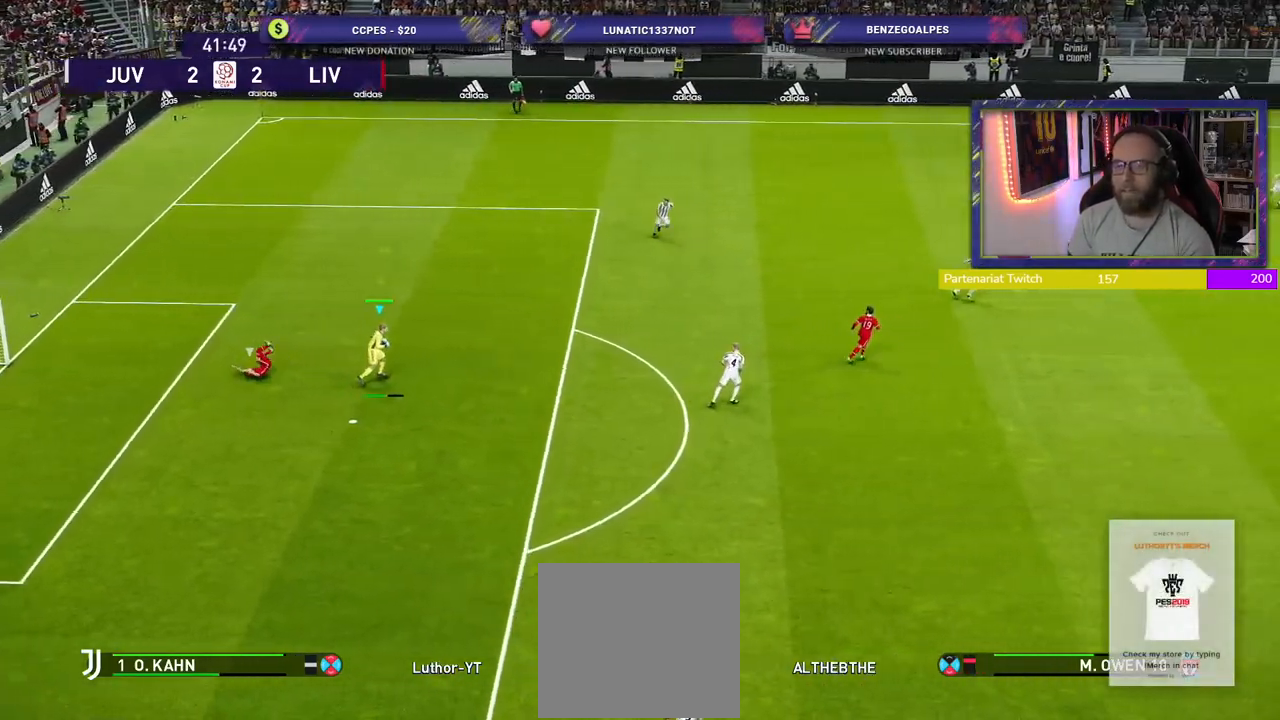
{"buttons": [], "left_stick": "center", "right_stick": "center", "events": [[140, "left_stick", "center"]]}
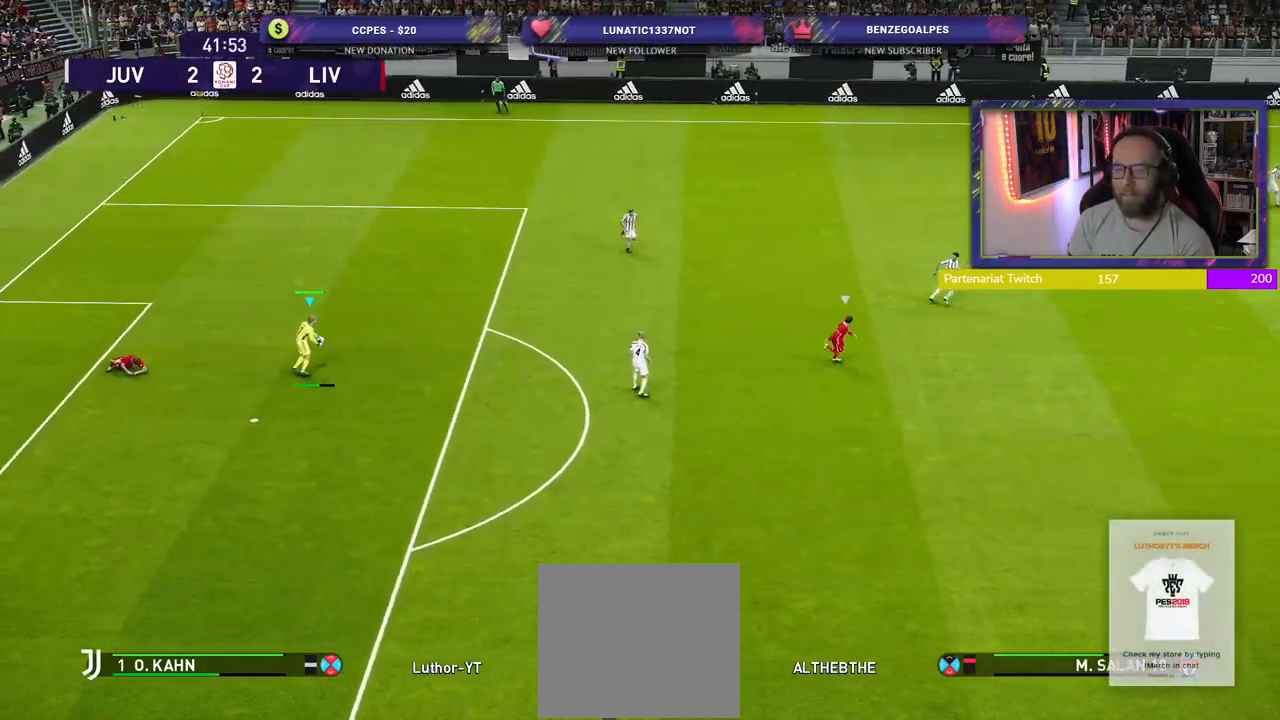
{"buttons": [], "left_stick": "center", "right_stick": "center", "events": []}
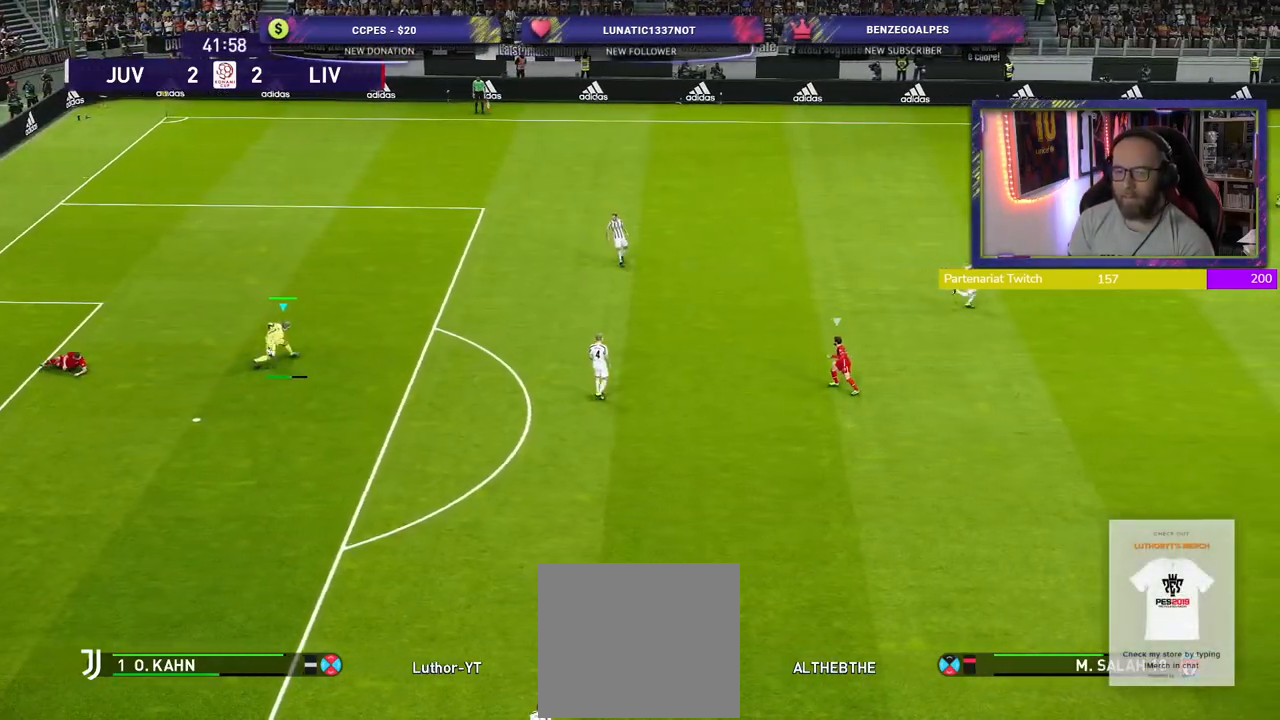
{"buttons": [], "left_stick": "right", "right_stick": "center", "events": [[400, "left_stick", "right"]]}
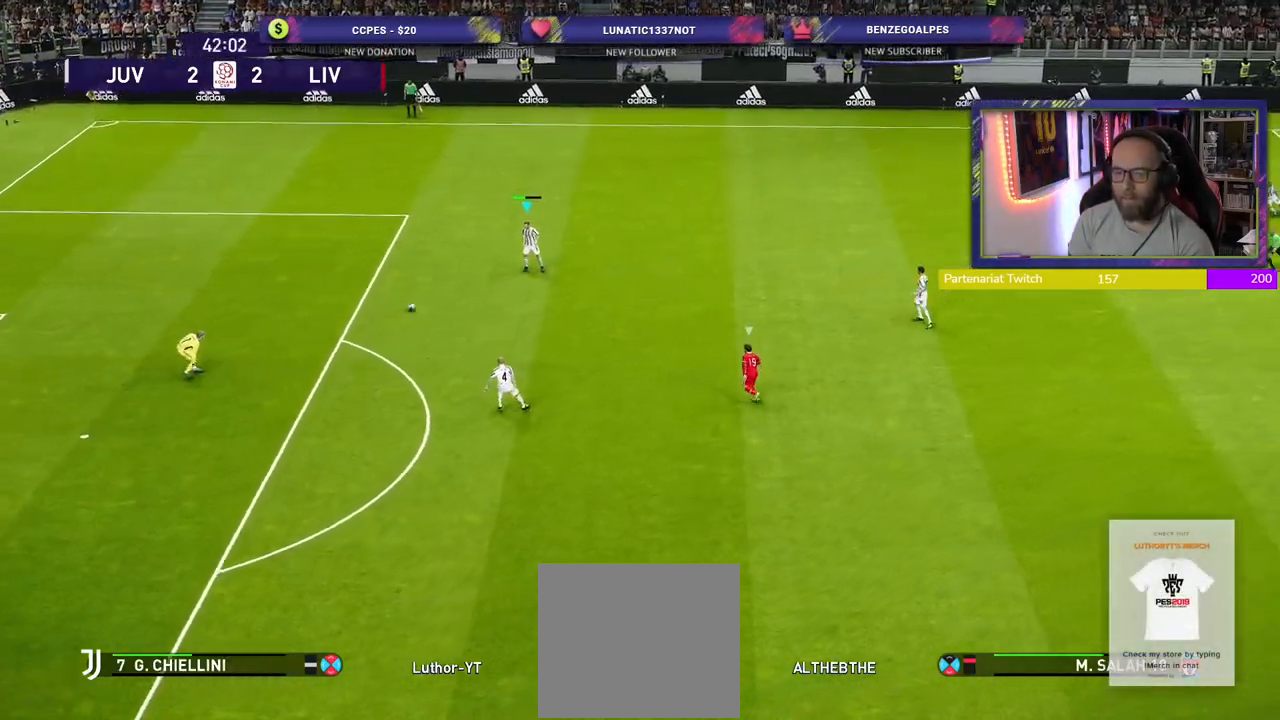
{"buttons": [], "left_stick": "right", "right_stick": "center", "events": []}
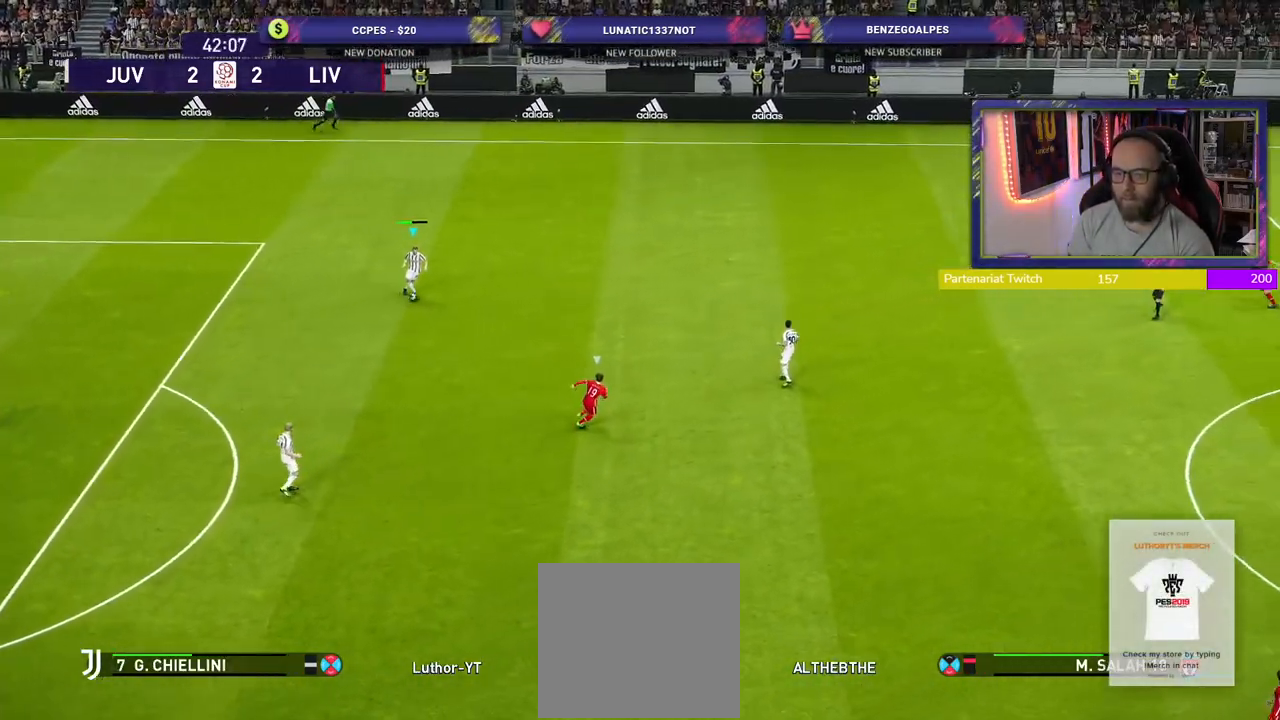
{"buttons": [], "left_stick": "right", "right_stick": "center", "events": []}
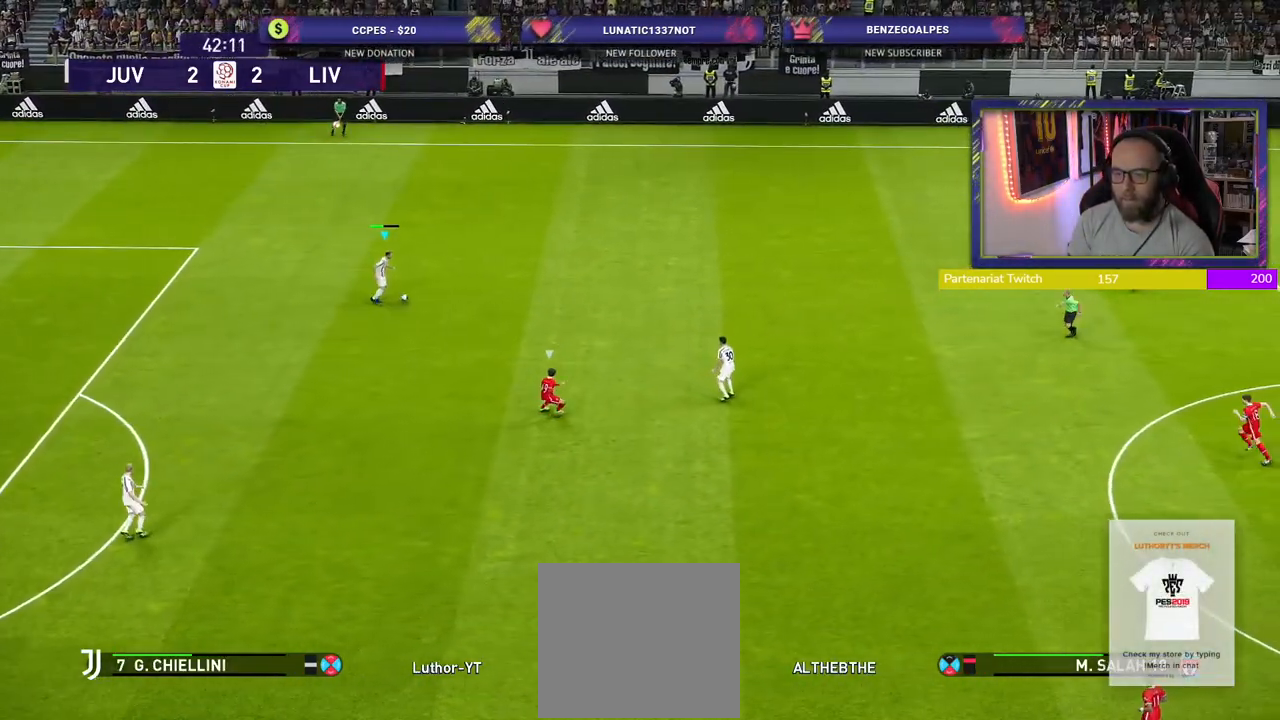
{"buttons": ["R2"], "left_stick": "right", "right_stick": "center", "events": [[400, "R2", "down"]]}
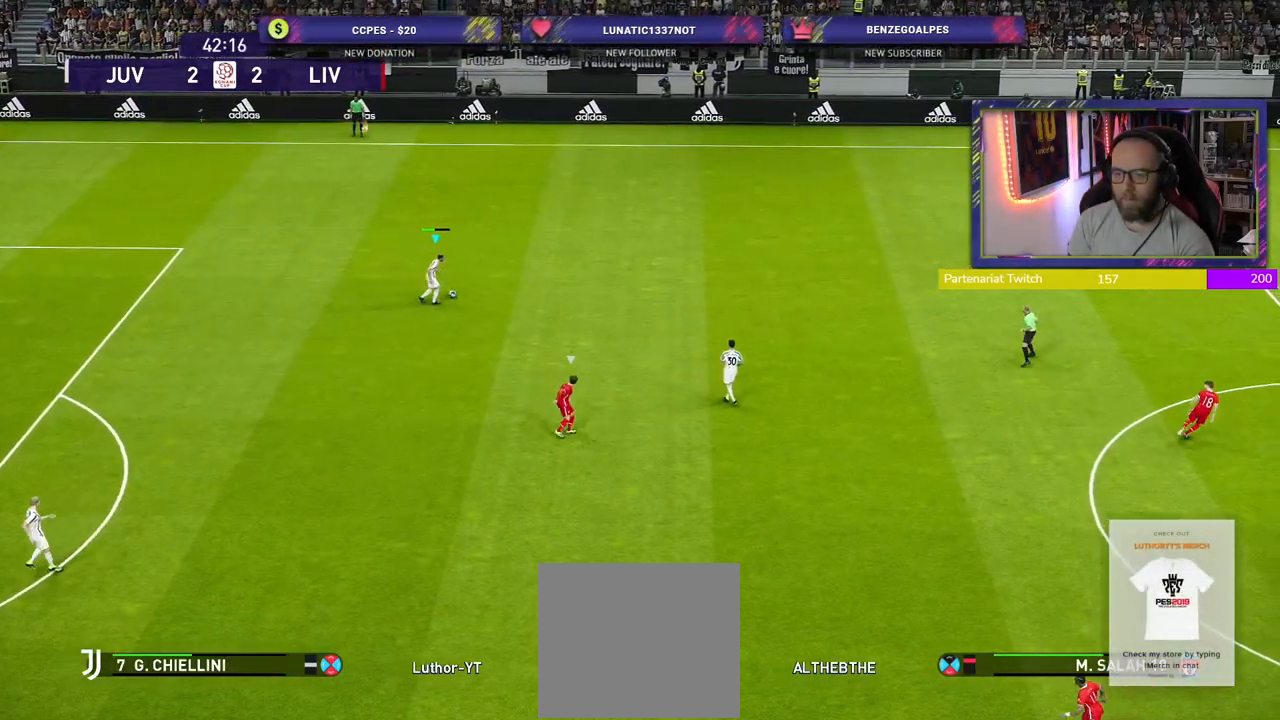
{"buttons": ["R2"], "left_stick": "right", "right_stick": "center", "events": []}
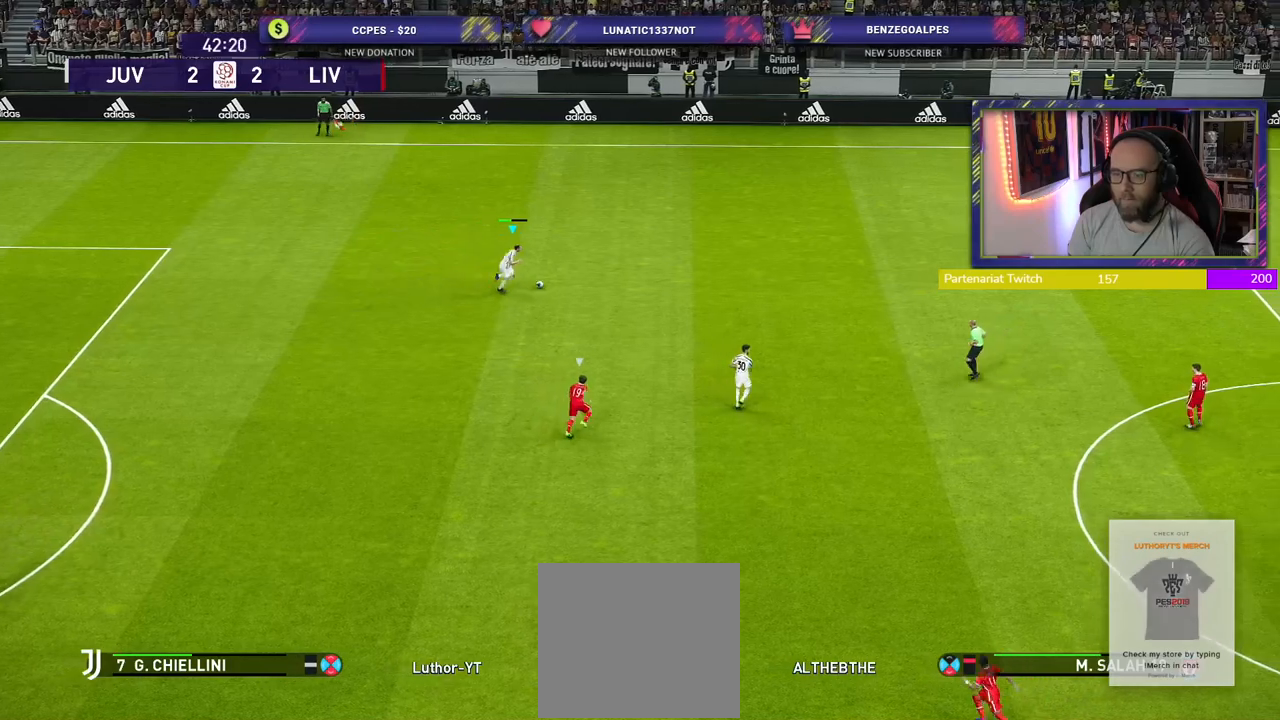
{"buttons": [], "left_stick": "down-right", "right_stick": "center", "events": [[160, "left_stick", "down-right"], [200, "R2", "up"]]}
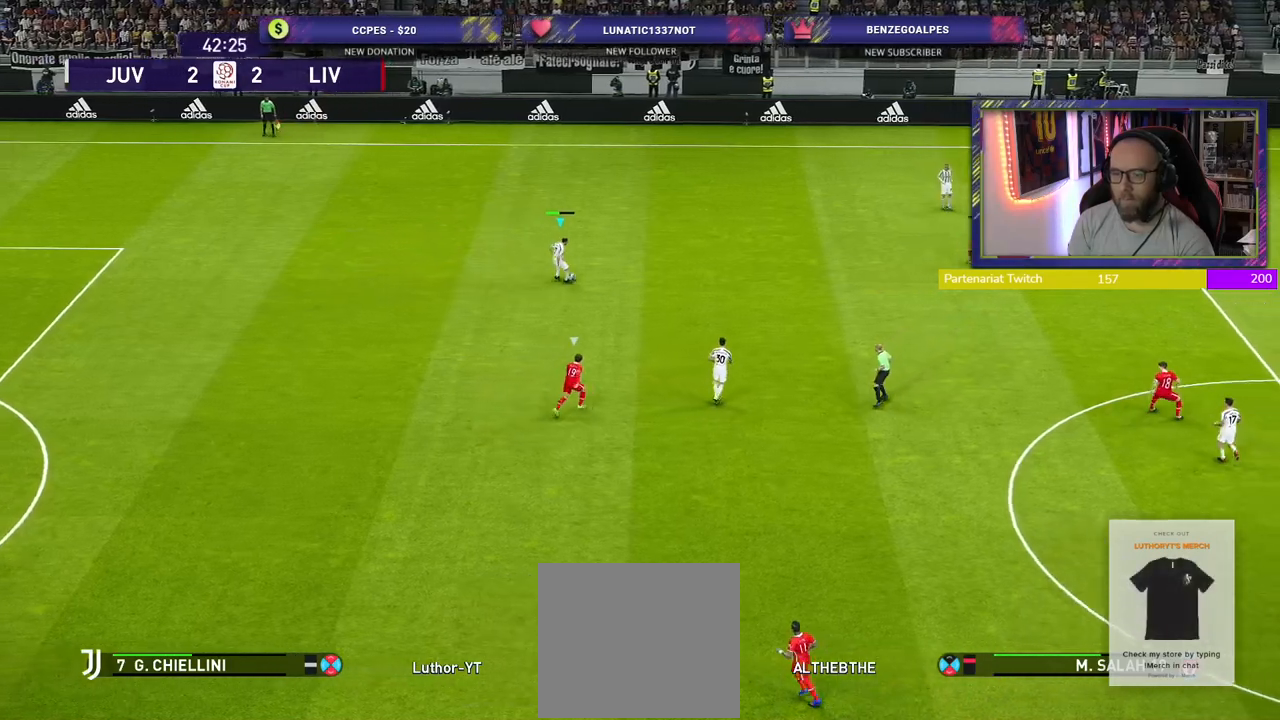
{"buttons": [], "left_stick": "down-right", "right_stick": "center", "events": []}